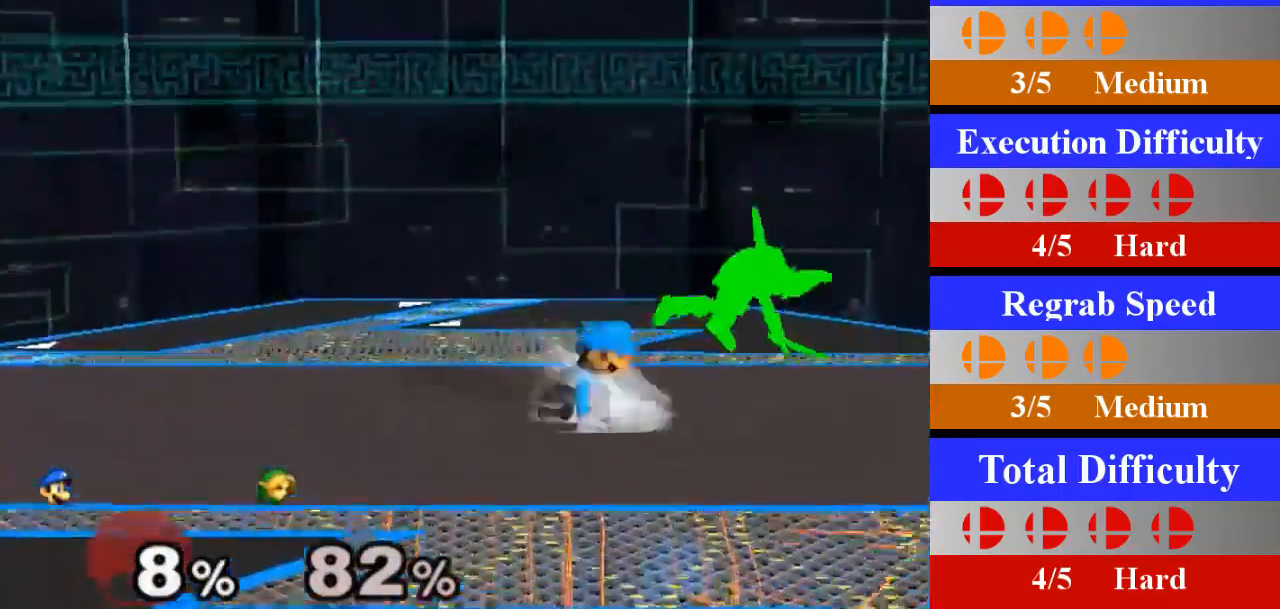
Gameplay with a controller (Nintendo layout); each line is a JSON object with the inputs held at the frame after it. "events" lists button and stick changes between this image and that frame as [ms after this image, input, new state], when the widget could be followed in between. Not read: L3 R3.
{"buttons": [], "left_stick": "center", "right_stick": "center", "events": [[33, "Z", "down"], [117, "left_stick", "center"], [133, "Z", "up"], [150, "X", "up"], [217, "A", "down"], [417, "A", "up"]]}
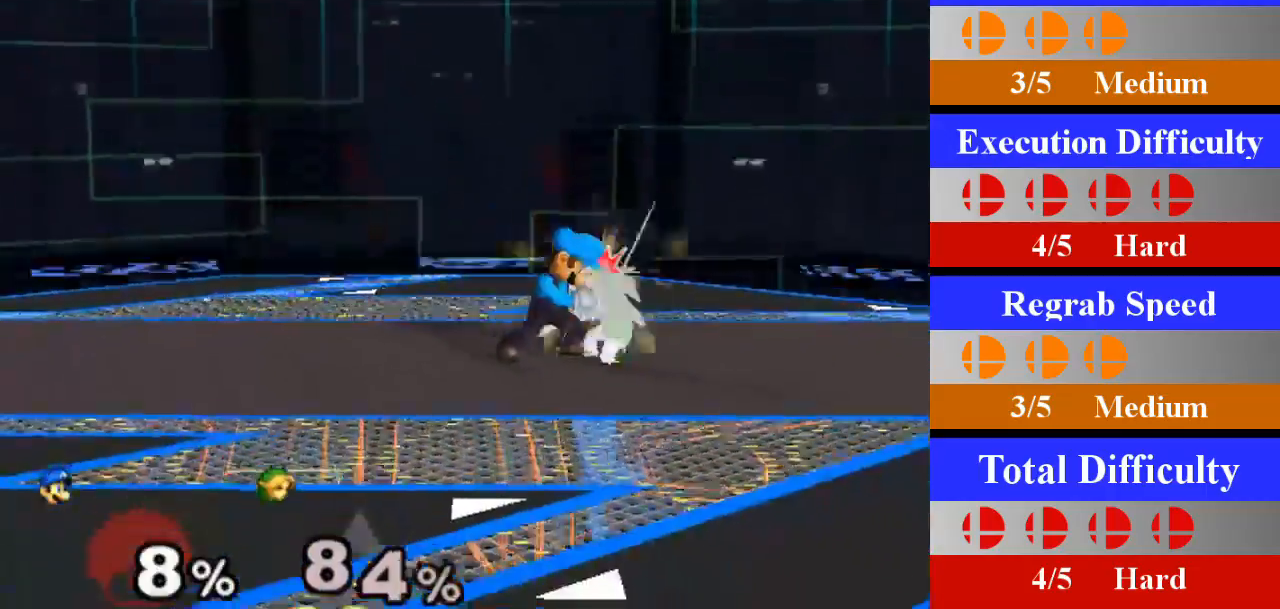
{"buttons": [], "left_stick": "center", "right_stick": "center", "events": [[283, "left_stick", "down"], [467, "left_stick", "center"]]}
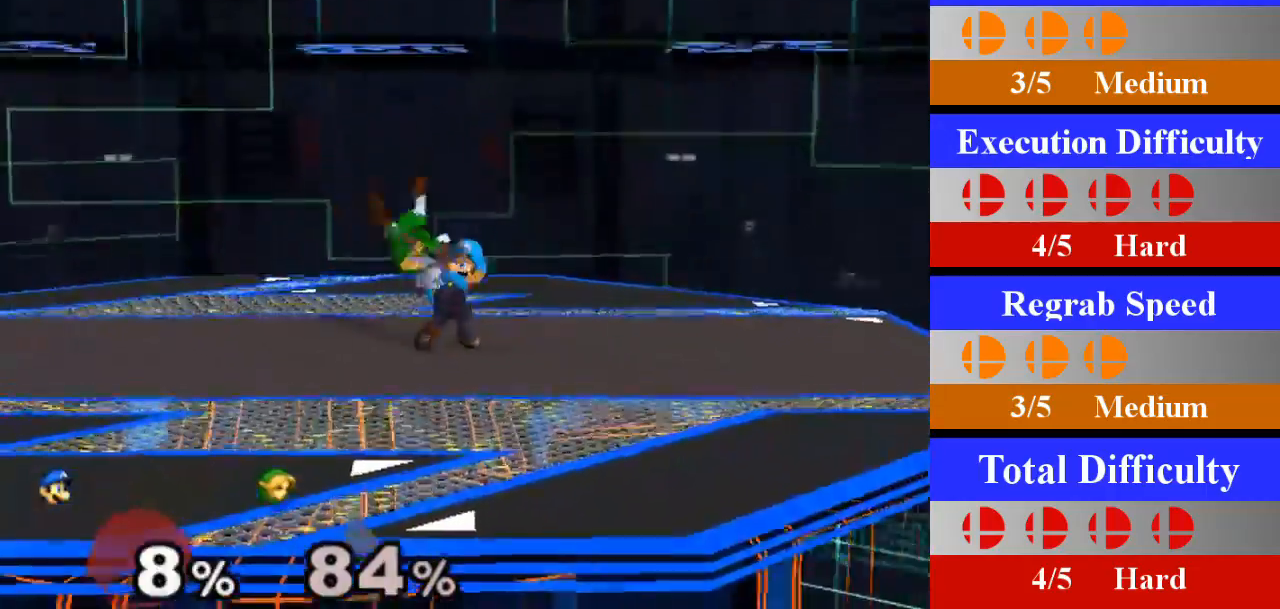
{"buttons": [], "left_stick": "left", "right_stick": "center", "events": [[484, "left_stick", "left"]]}
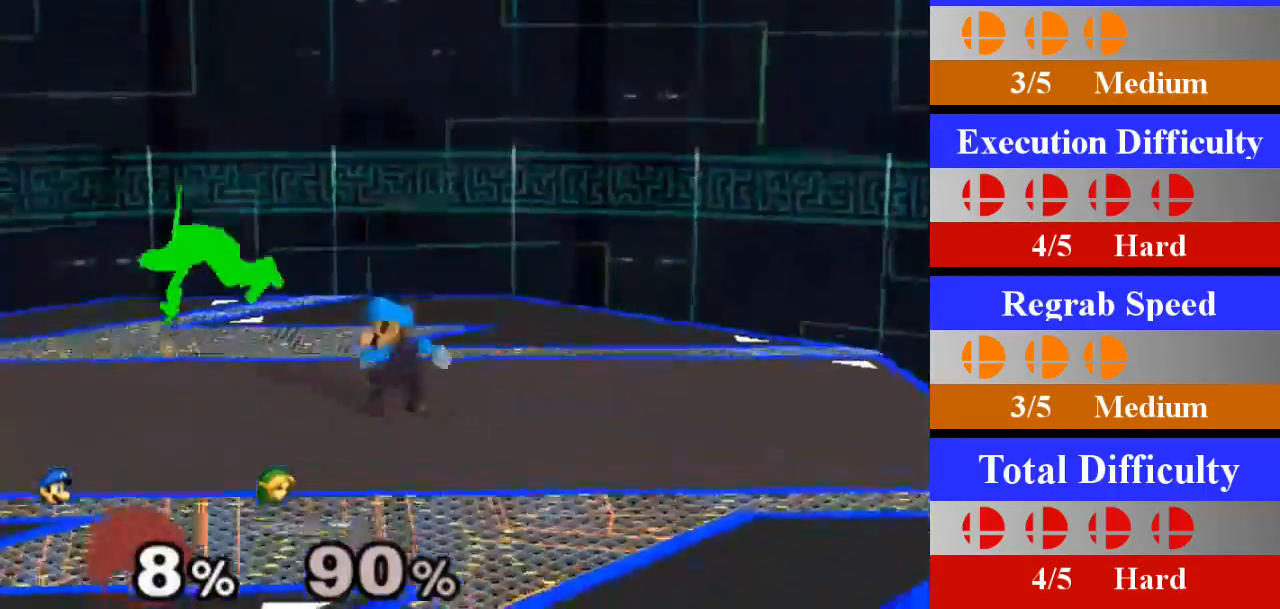
{"buttons": [], "left_stick": "center", "right_stick": "center", "events": [[101, "X", "down"], [117, "Z", "down"], [151, "left_stick", "center"], [201, "X", "up"], [201, "Z", "up"], [251, "A", "down"], [434, "A", "up"]]}
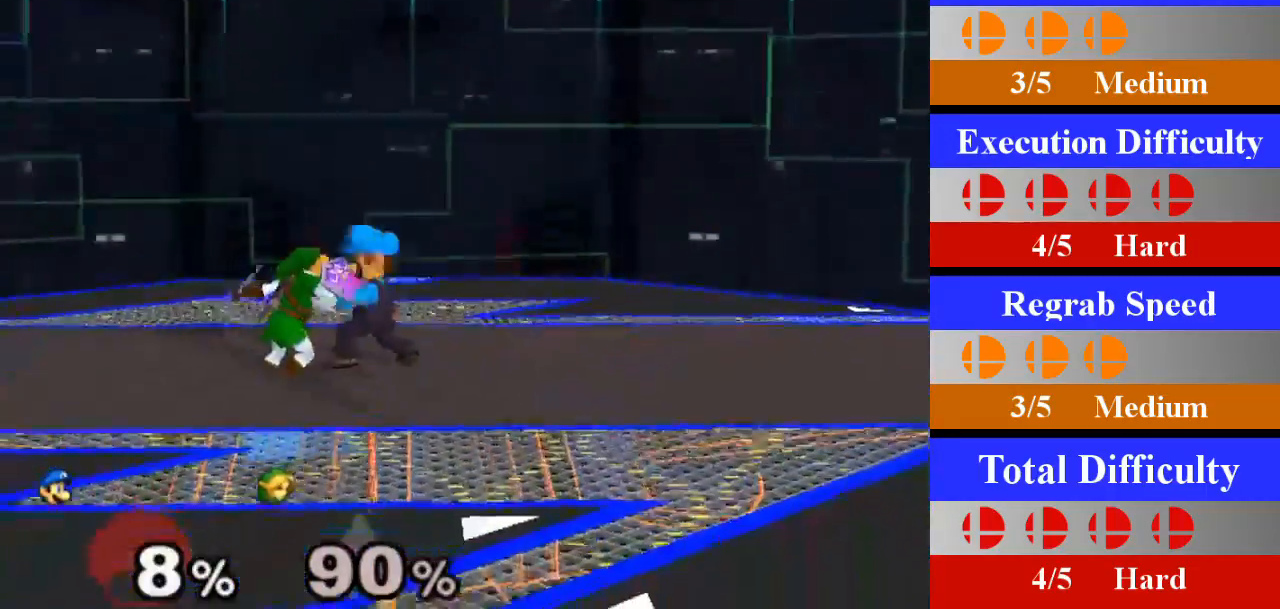
{"buttons": [], "left_stick": "down", "right_stick": "center", "events": [[300, "left_stick", "down"]]}
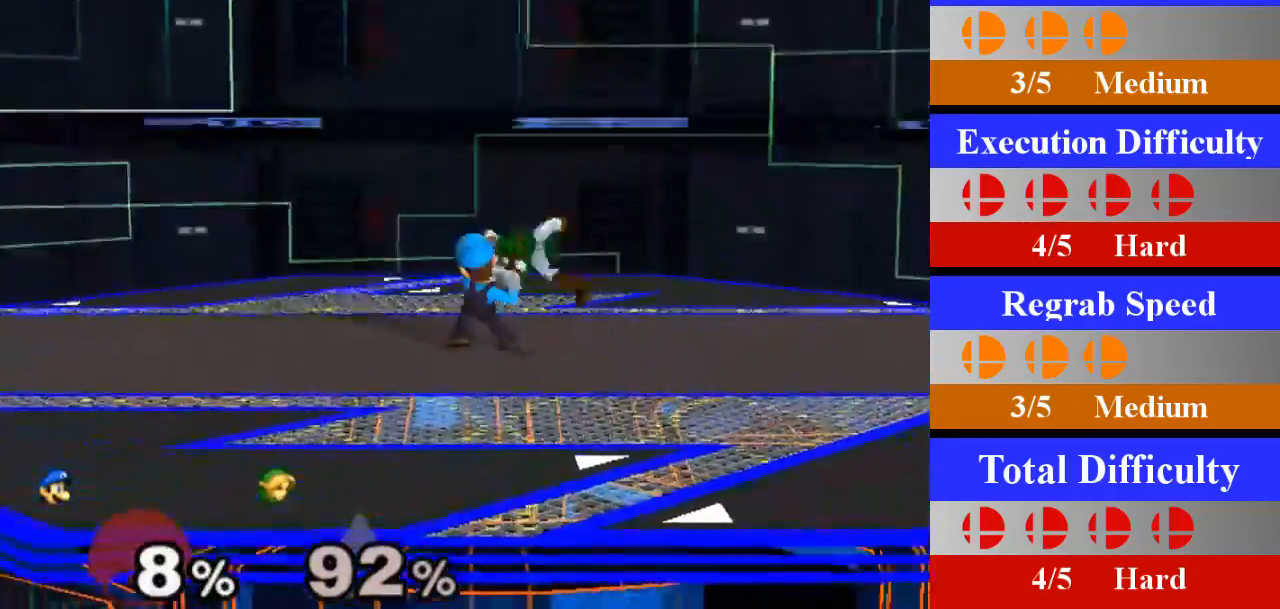
{"buttons": [], "left_stick": "center", "right_stick": "center", "events": [[33, "left_stick", "center"]]}
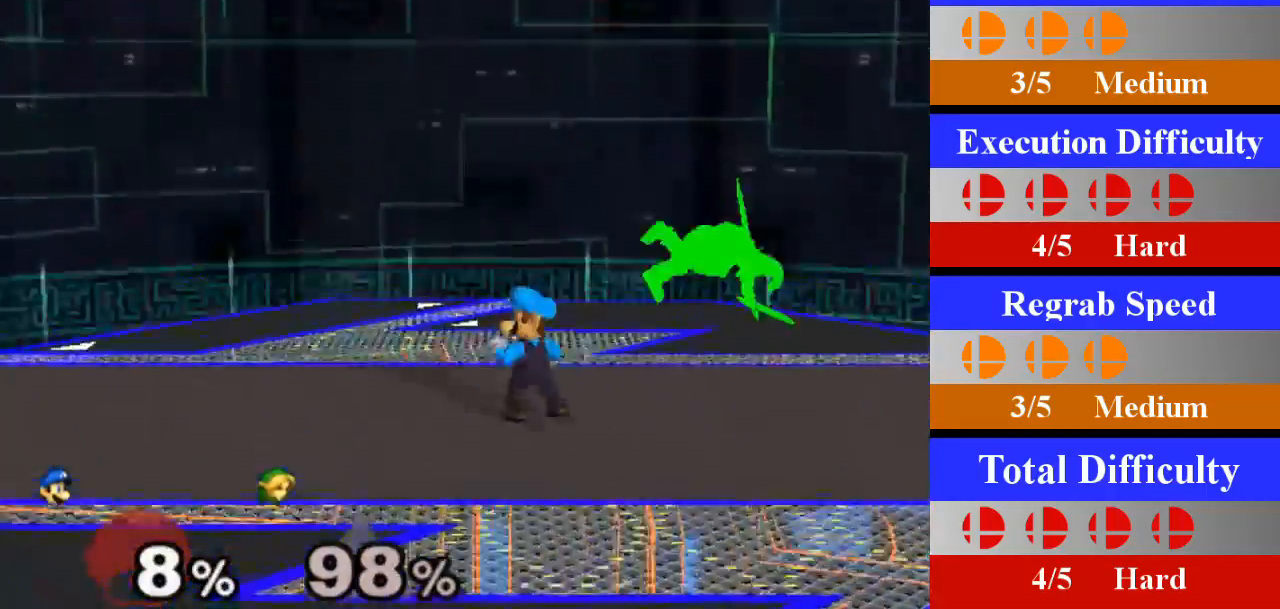
{"buttons": [], "left_stick": "center", "right_stick": "center", "events": [[33, "left_stick", "right"], [133, "X", "down"], [133, "Z", "down"], [200, "left_stick", "center"], [234, "Z", "up"], [267, "X", "up"], [300, "A", "down"], [501, "A", "up"]]}
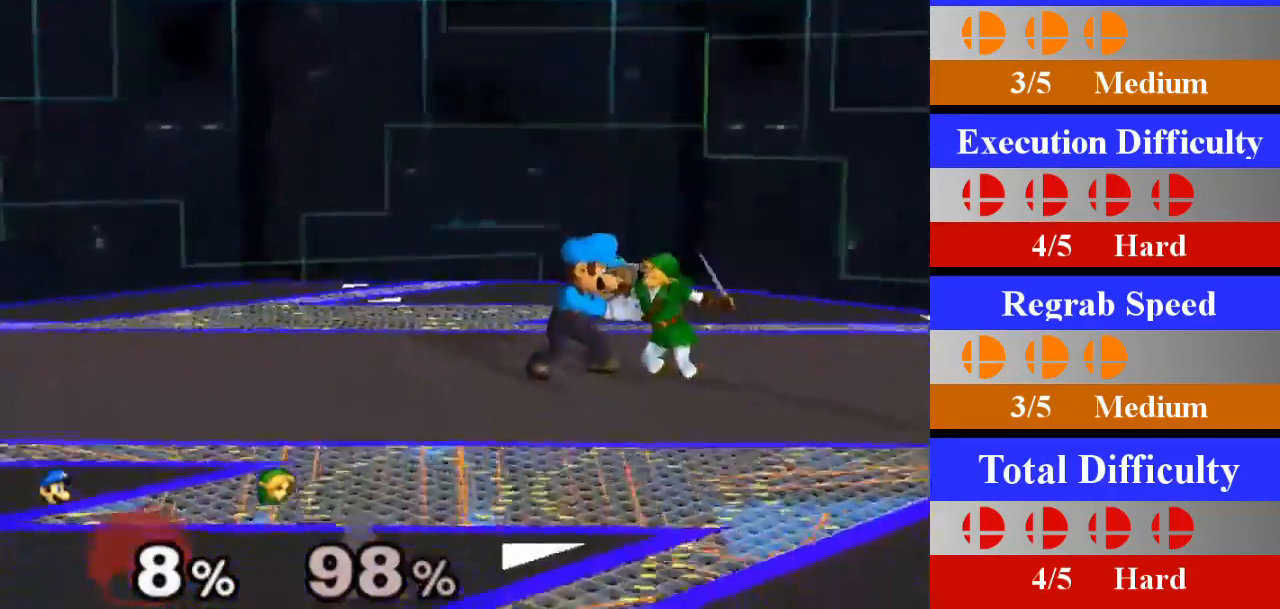
{"buttons": [], "left_stick": "center", "right_stick": "center", "events": [[183, "A", "down"], [333, "A", "up"]]}
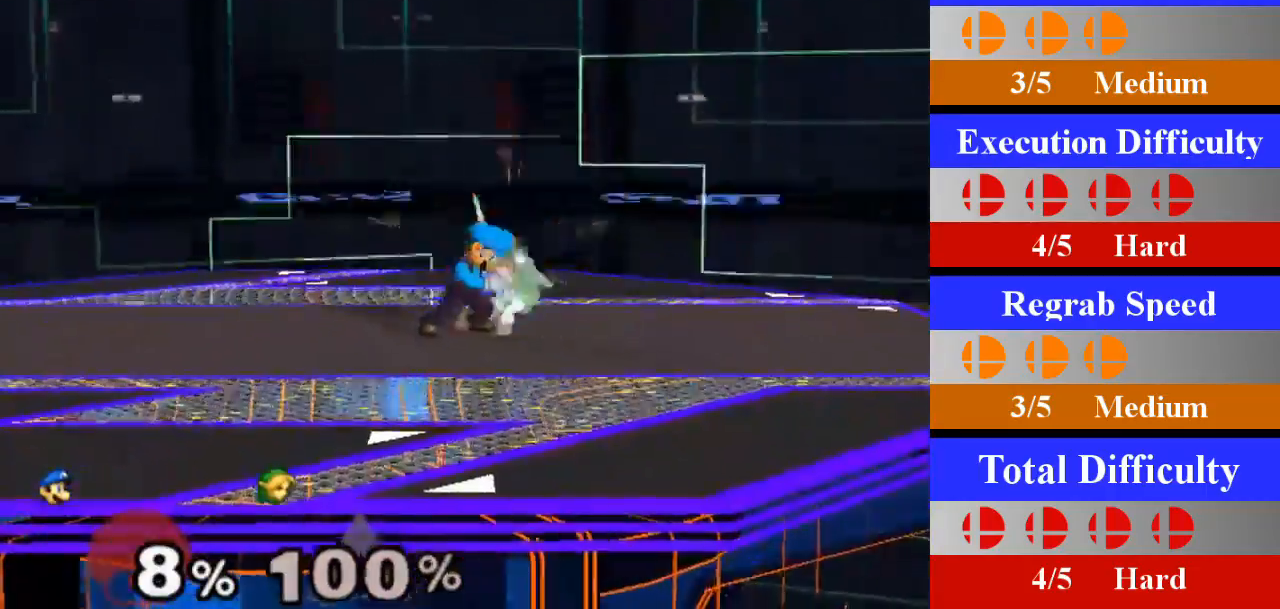
{"buttons": [], "left_stick": "center", "right_stick": "center", "events": [[250, "left_stick", "down"], [450, "left_stick", "center"]]}
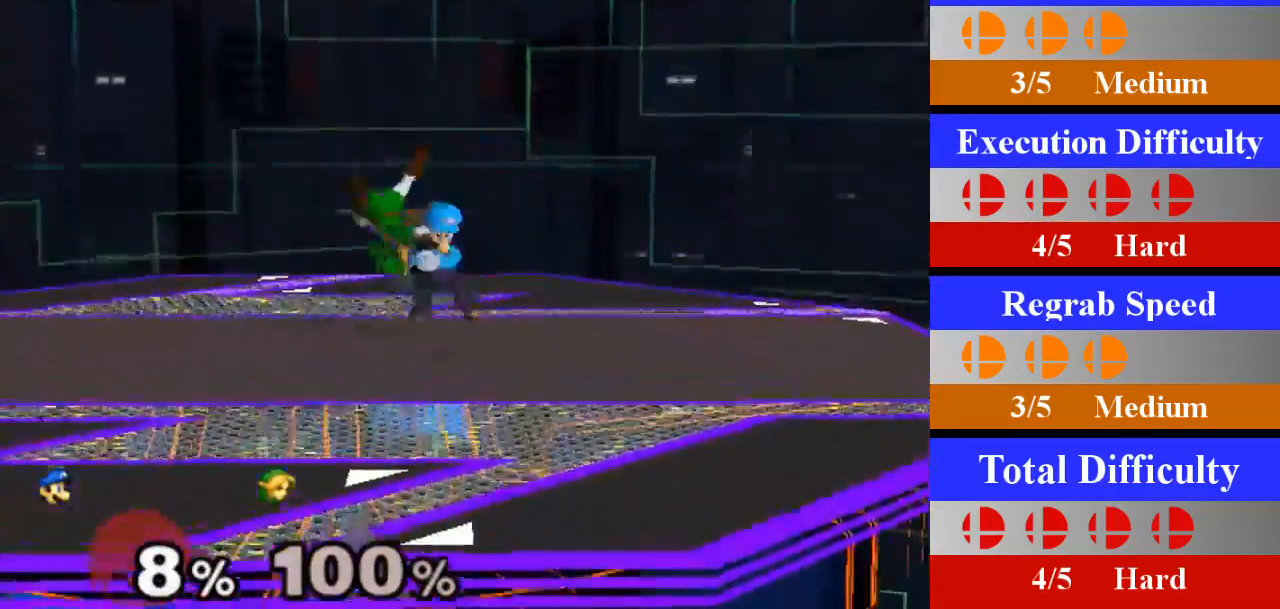
{"buttons": [], "left_stick": "left", "right_stick": "center", "events": [[433, "left_stick", "left"]]}
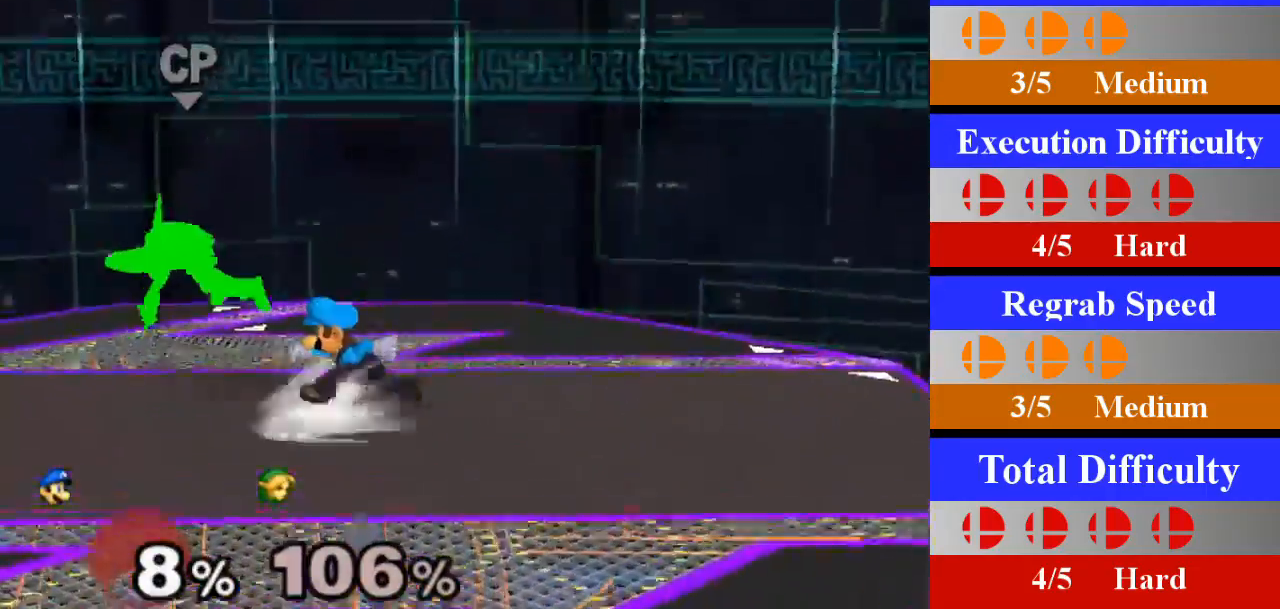
{"buttons": [], "left_stick": "center", "right_stick": "center", "events": [[50, "X", "down"], [67, "Z", "down"], [117, "left_stick", "center"], [150, "Z", "up"], [184, "X", "up"], [234, "A", "down"], [400, "A", "up"]]}
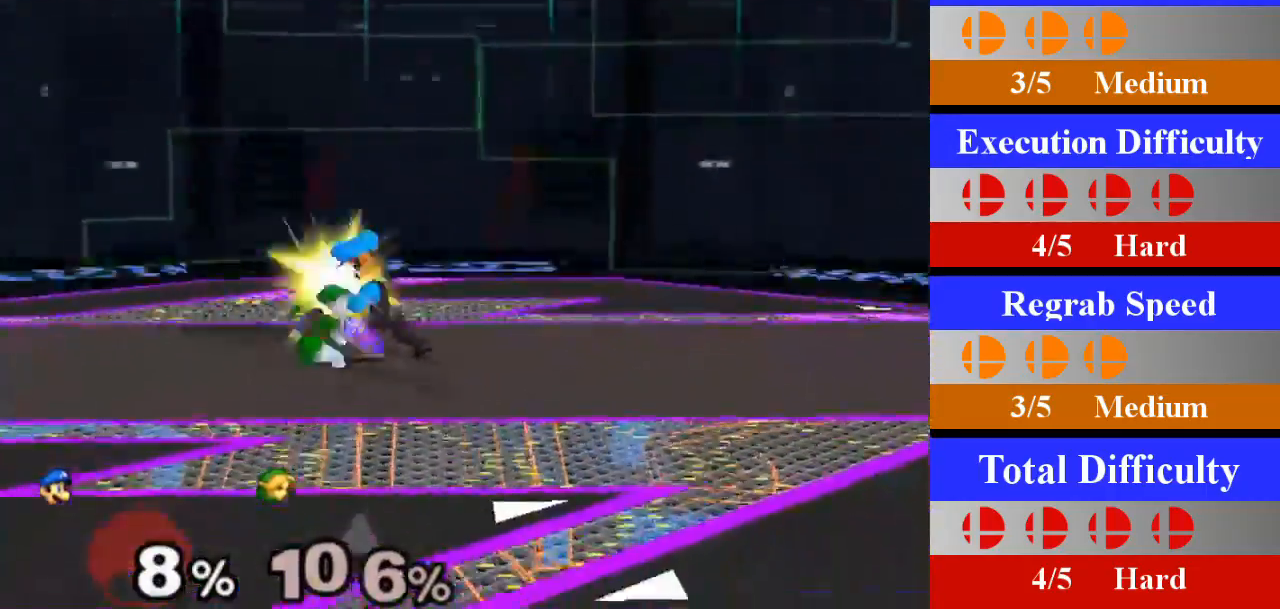
{"buttons": [], "left_stick": "center", "right_stick": "center", "events": [[300, "left_stick", "down"], [483, "left_stick", "center"]]}
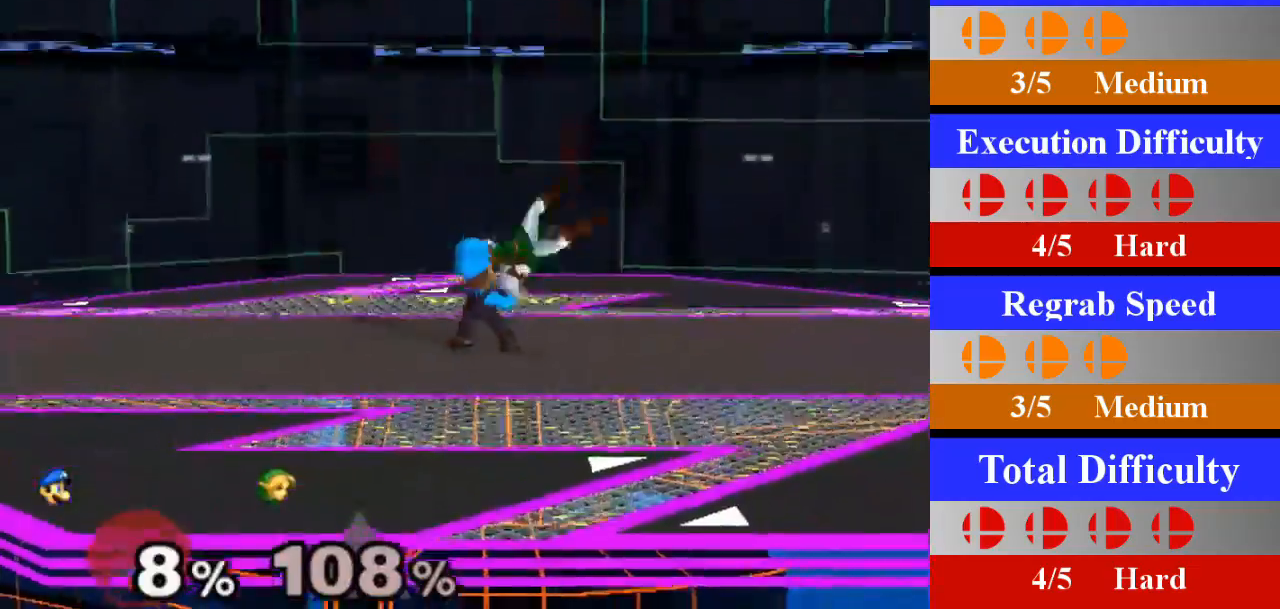
{"buttons": [], "left_stick": "right", "right_stick": "center", "events": [[501, "left_stick", "right"]]}
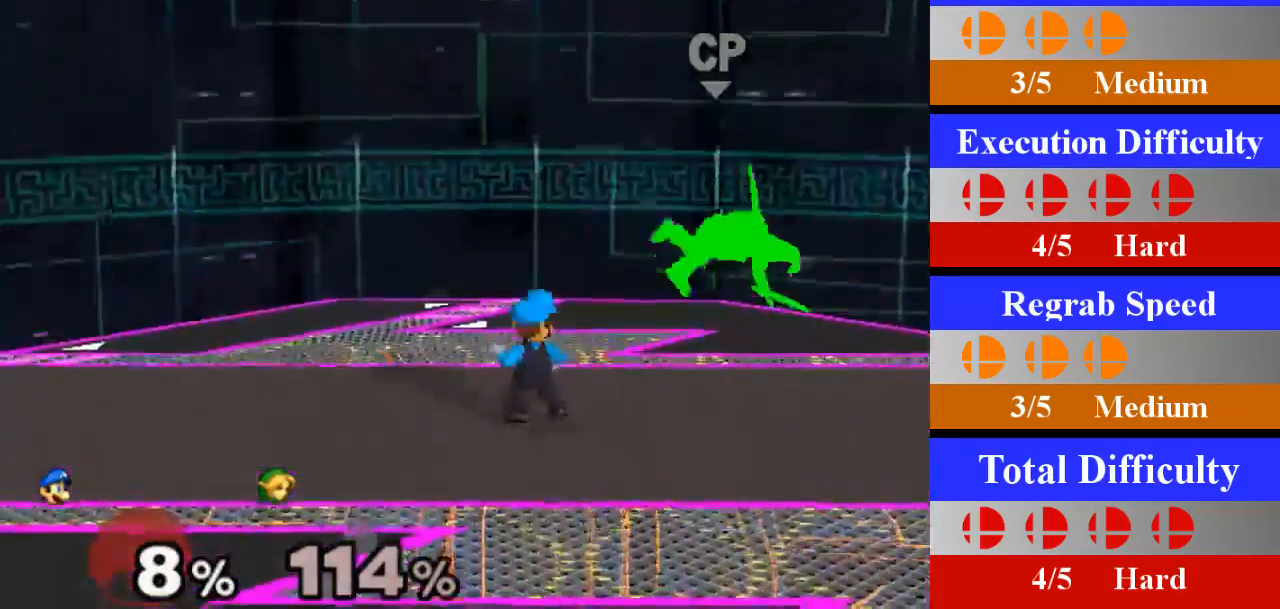
{"buttons": [], "left_stick": "center", "right_stick": "center", "events": [[116, "X", "down"], [133, "Z", "down"], [200, "left_stick", "center"], [216, "Z", "up"], [233, "X", "up"], [300, "A", "down"], [483, "A", "up"]]}
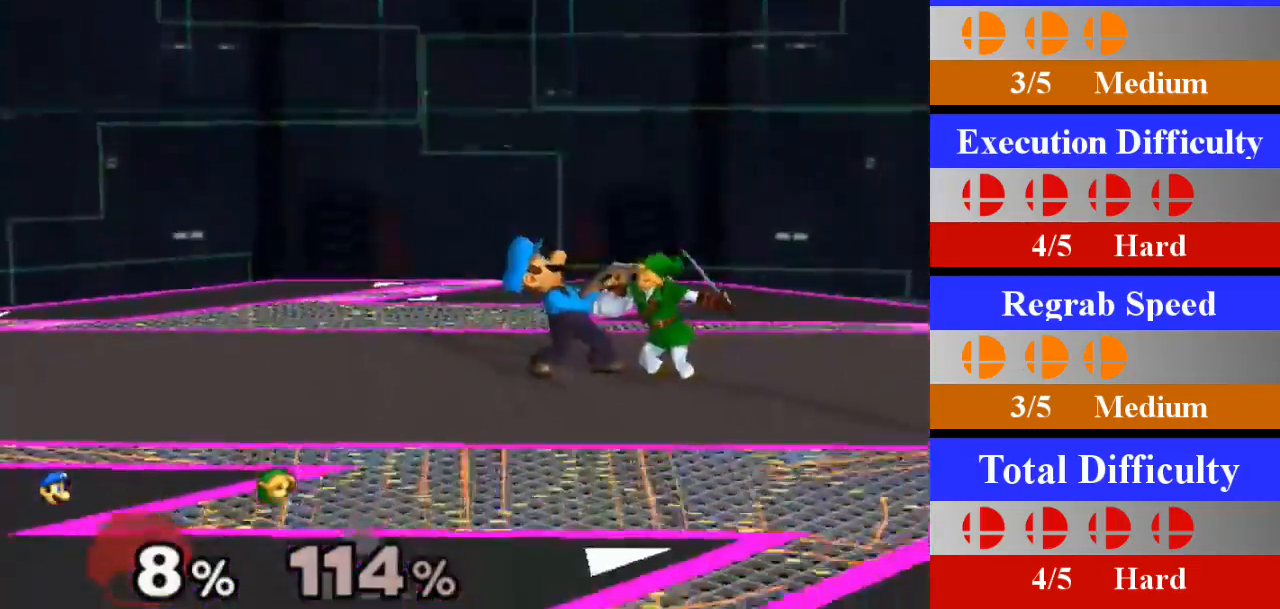
{"buttons": ["A"], "left_stick": "center", "right_stick": "center", "events": [[367, "A", "down"]]}
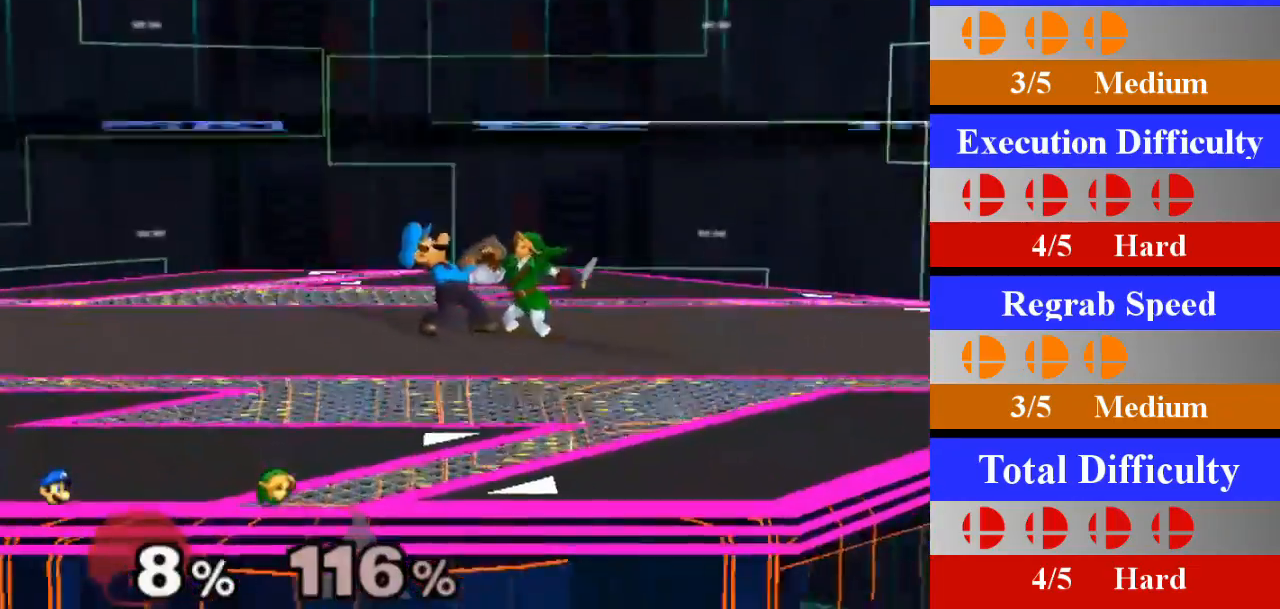
{"buttons": [], "left_stick": "down", "right_stick": "center", "events": [[34, "A", "up"], [401, "left_stick", "down"]]}
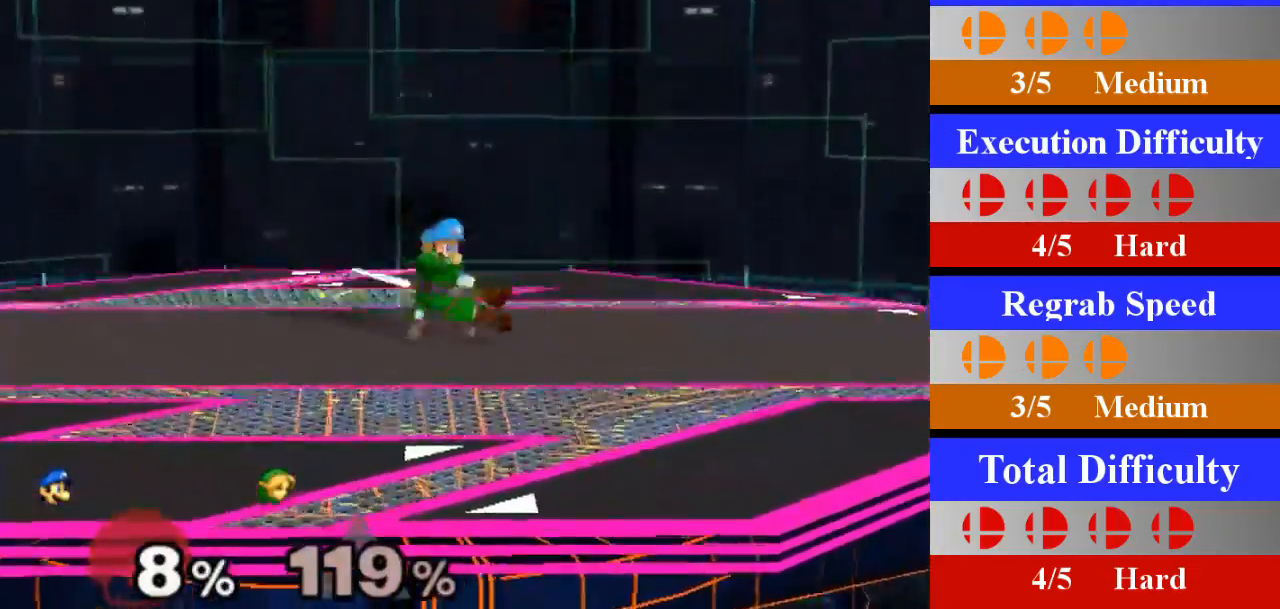
{"buttons": [], "left_stick": "center", "right_stick": "center", "events": [[83, "left_stick", "center"]]}
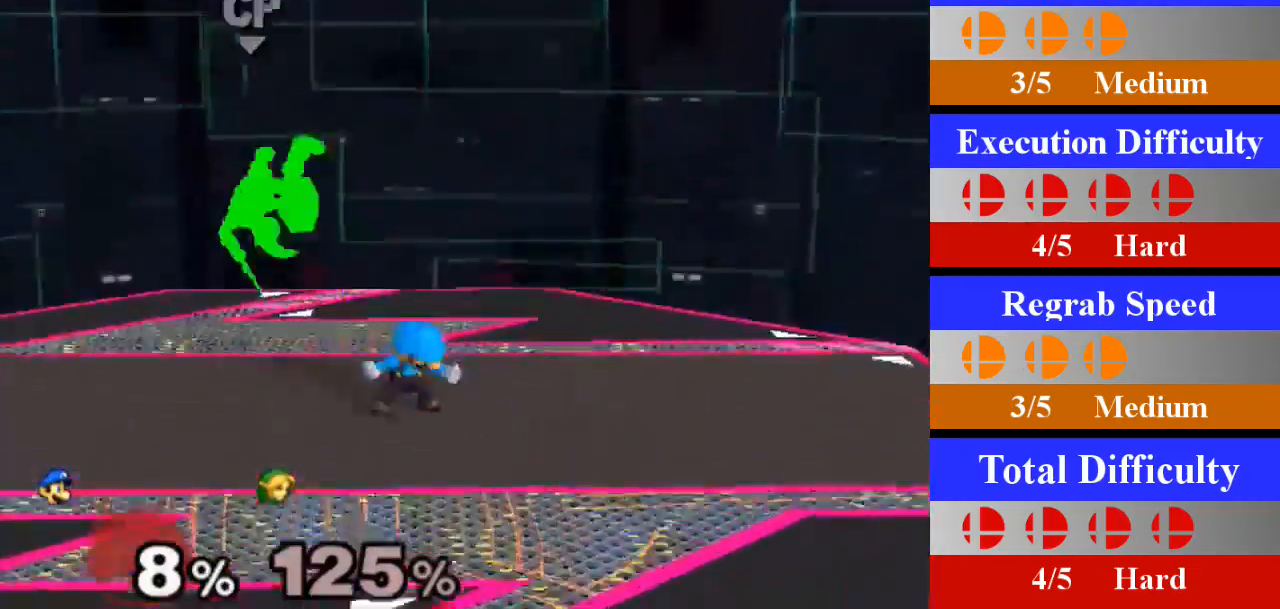
{"buttons": ["A"], "left_stick": "center", "right_stick": "center", "events": [[83, "left_stick", "left"], [216, "X", "down"], [233, "Z", "down"], [283, "left_stick", "center"], [333, "X", "up"], [333, "Z", "up"], [417, "A", "down"]]}
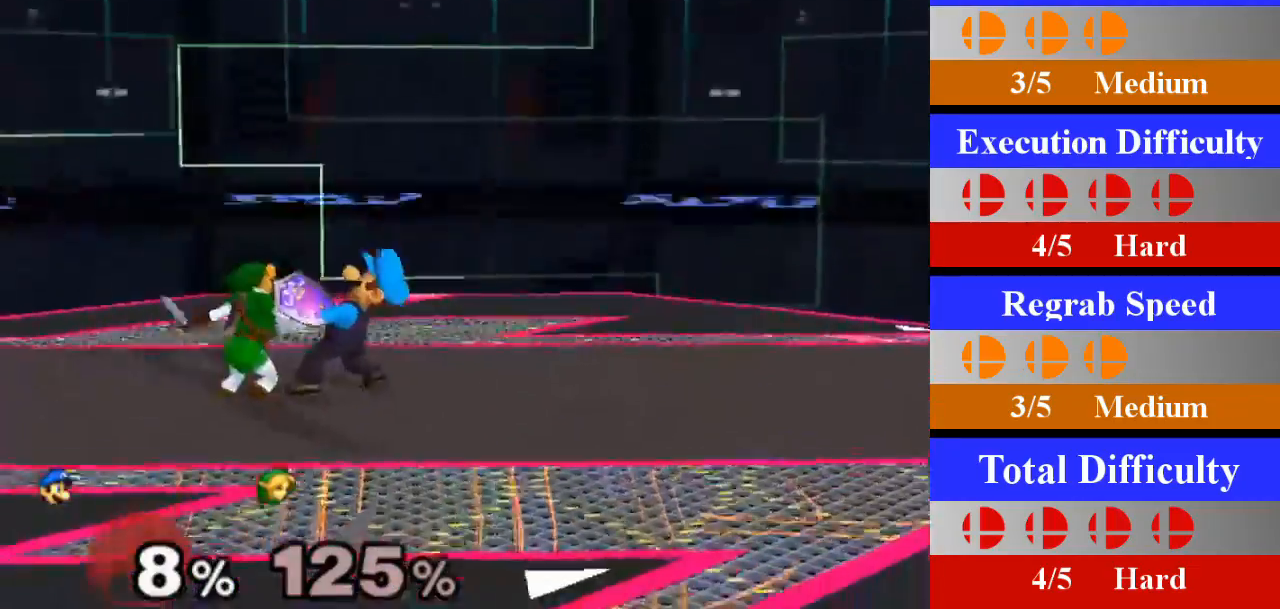
{"buttons": [], "left_stick": "center", "right_stick": "center", "events": [[67, "A", "up"]]}
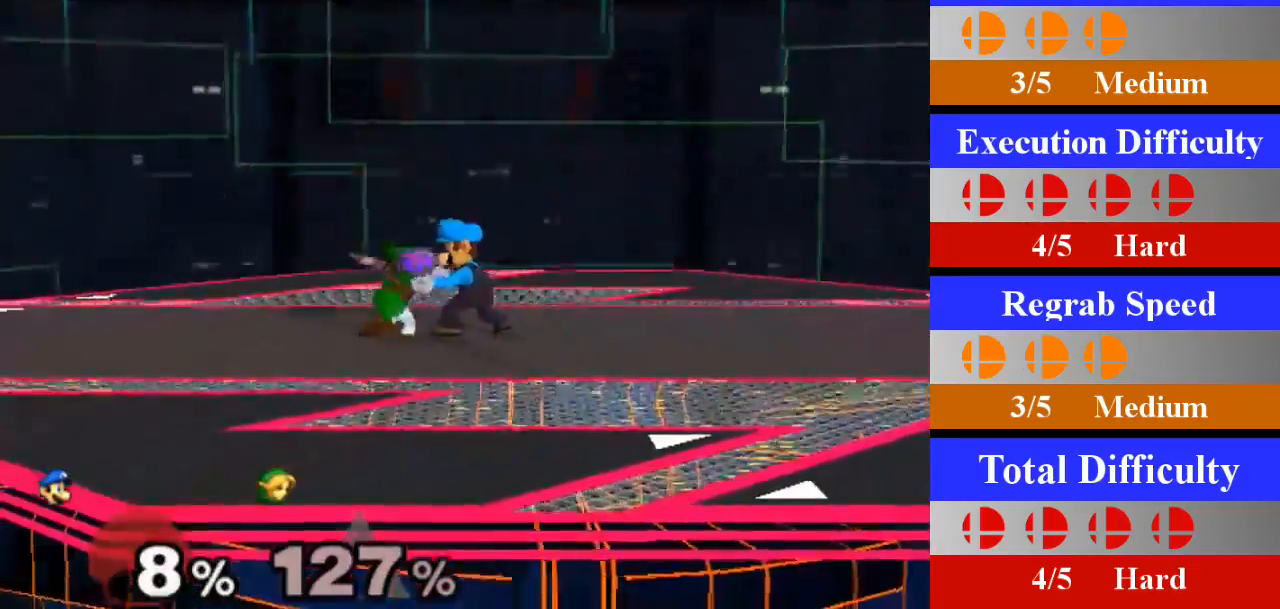
{"buttons": [], "left_stick": "center", "right_stick": "center", "events": [[16, "A", "down"], [150, "A", "up"]]}
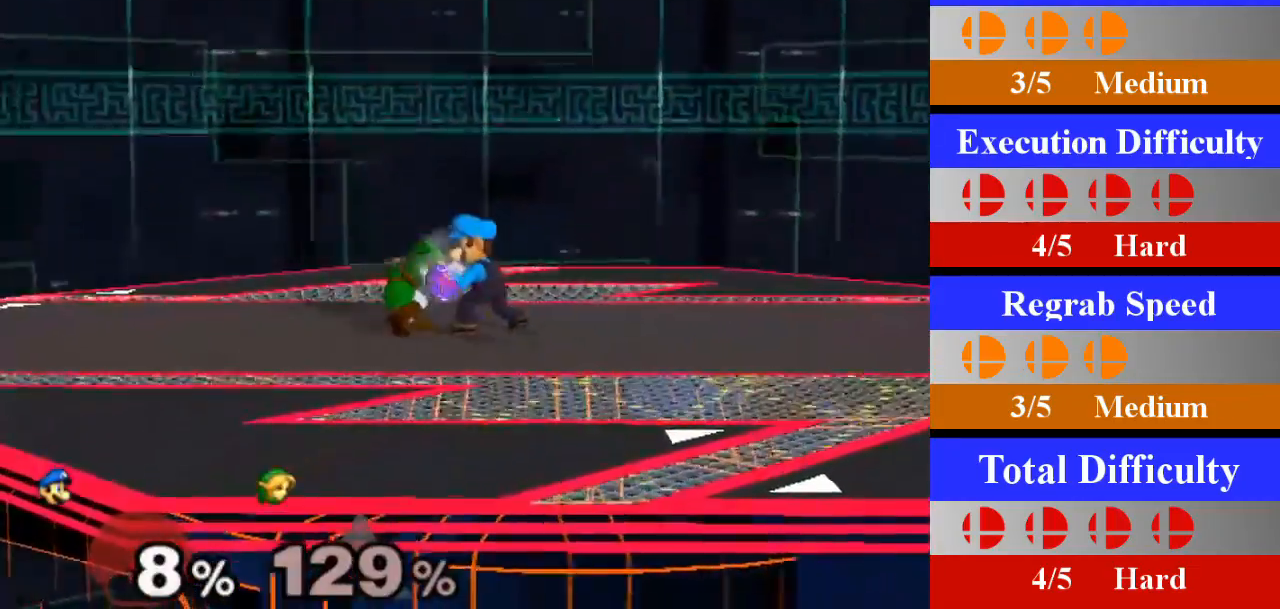
{"buttons": [], "left_stick": "center", "right_stick": "center", "events": [[117, "left_stick", "down"], [301, "left_stick", "center"]]}
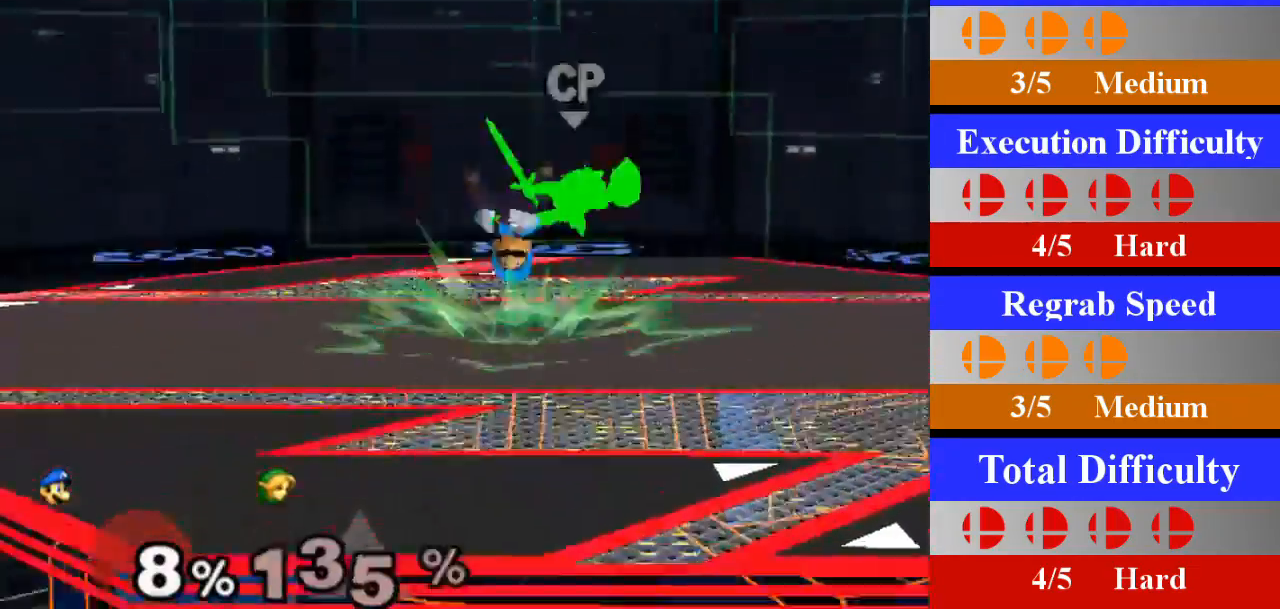
{"buttons": [], "left_stick": "right", "right_stick": "center", "events": [[283, "left_stick", "right"], [400, "X", "down"], [434, "X", "up"]]}
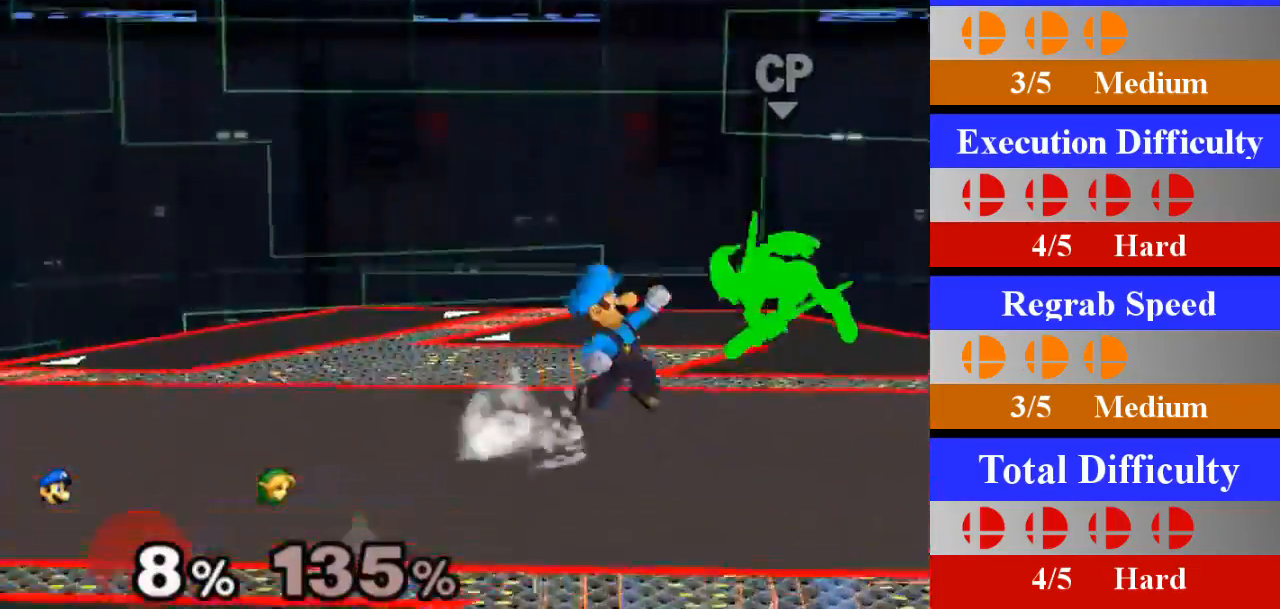
{"buttons": [], "left_stick": "right", "right_stick": "center", "events": [[17, "A", "down"], [134, "A", "up"]]}